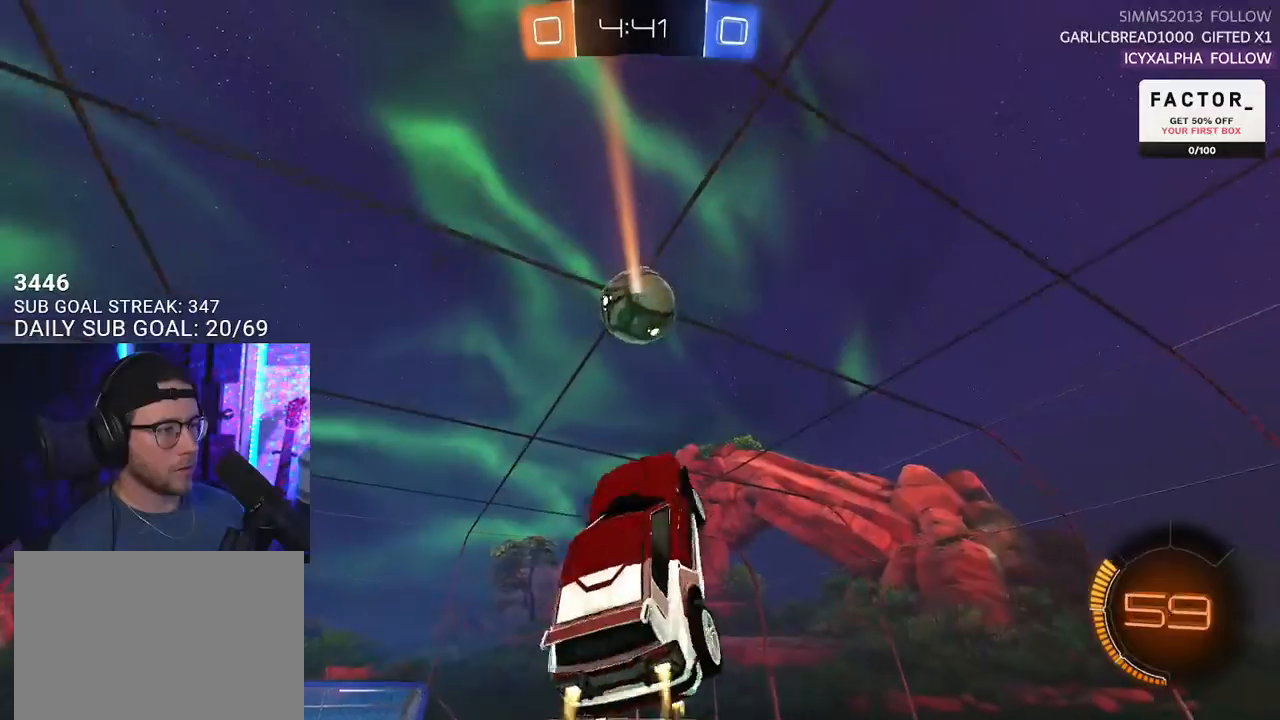
Gameplay with a controller (PlayStation layout); each line is a JSON object with the inputs held at the frame after it. "events" lists button and stick changes between this image and that frame as [ms after this image, input, new state], when the widget could be followed in between. Not read: SELECT START.
{"buttons": ["R1", "R2"], "left_stick": "center", "right_stick": "center", "events": [[67, "left_stick", "up"], [167, "left_stick", "center"], [233, "left_stick", "down-right"], [317, "L3", "up"], [433, "left_stick", "center"]]}
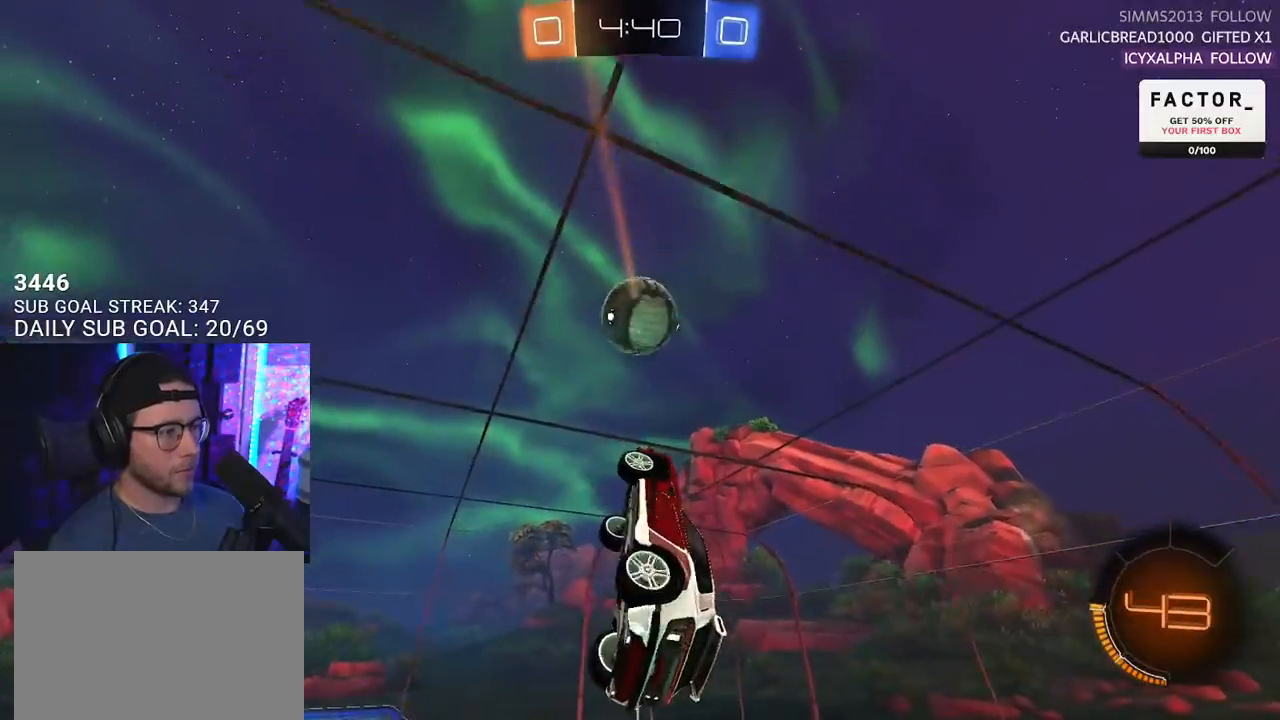
{"buttons": ["R2", "L3"], "left_stick": "up-right", "right_stick": "center", "events": [[17, "R1", "up"], [33, "left_stick", "right"], [83, "left_stick", "down-right"], [217, "L3", "down"], [383, "left_stick", "up-right"]]}
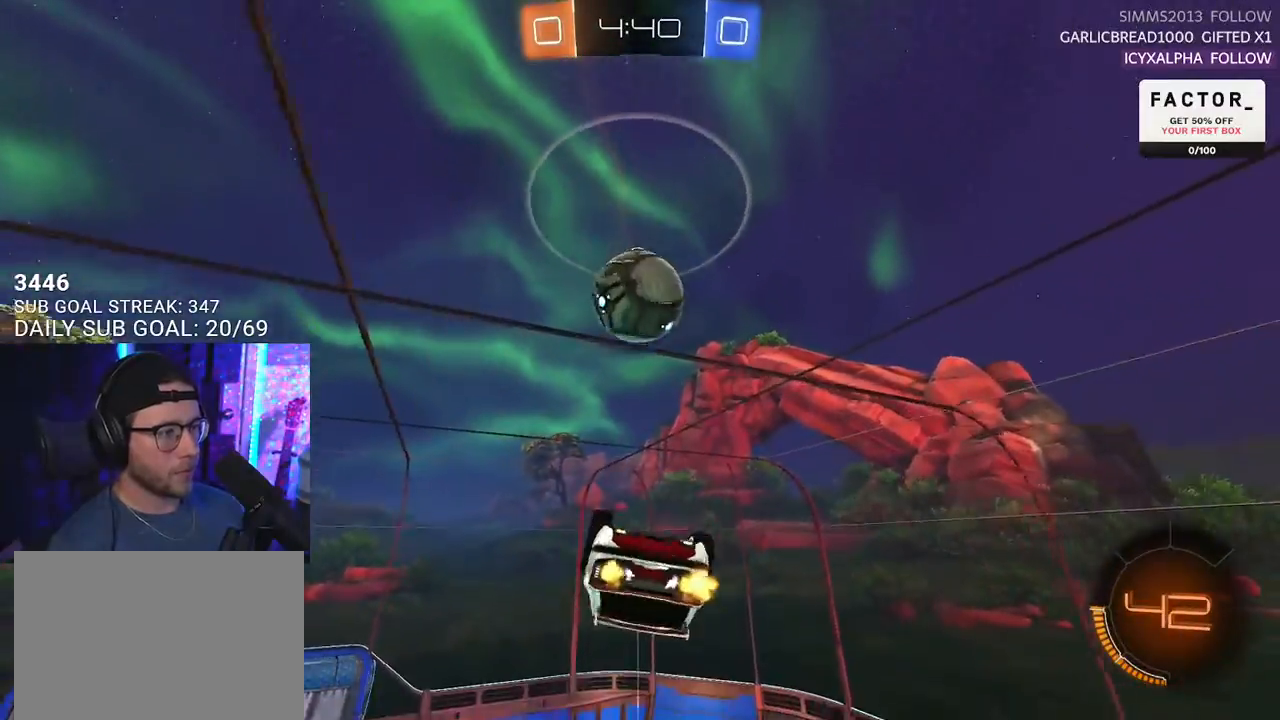
{"buttons": ["R2"], "left_stick": "down", "right_stick": "center", "events": [[33, "R1", "down"], [33, "left_stick", "down-right"], [133, "R1", "up"], [133, "left_stick", "right"], [250, "L3", "up"], [367, "left_stick", "down"]]}
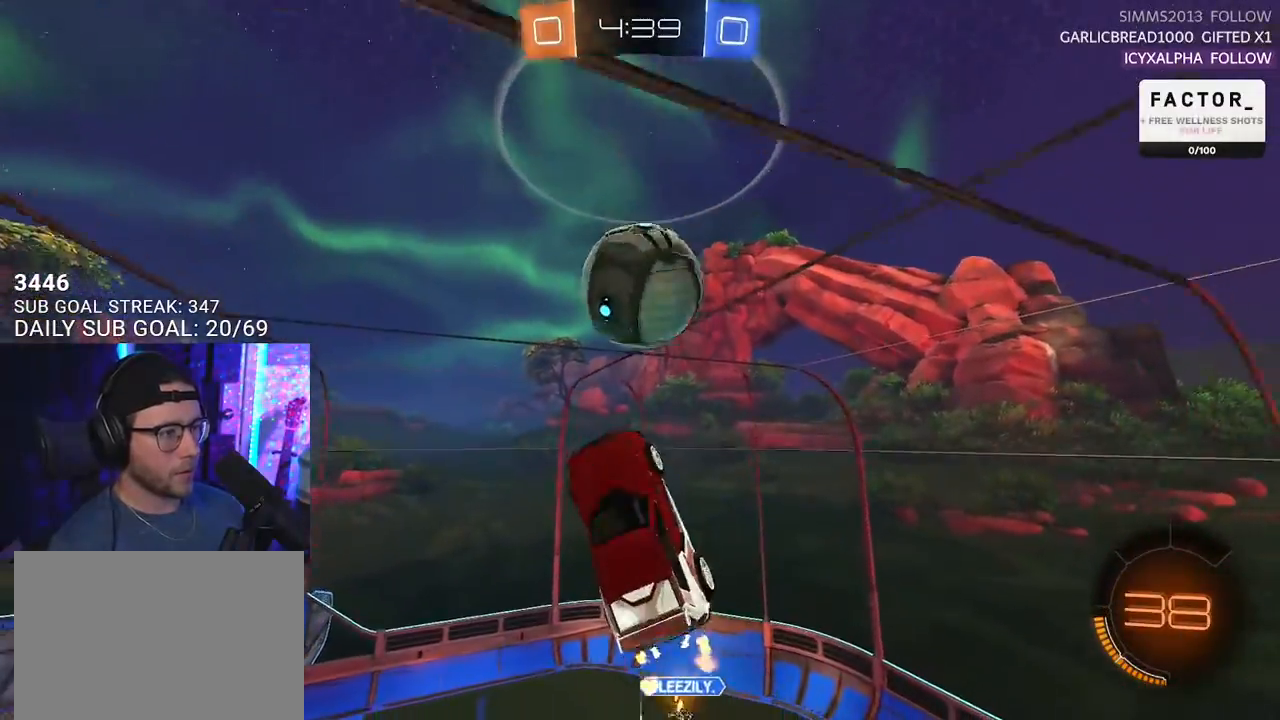
{"buttons": ["R2"], "left_stick": "right", "right_stick": "center", "events": [[50, "left_stick", "up"], [467, "left_stick", "right"]]}
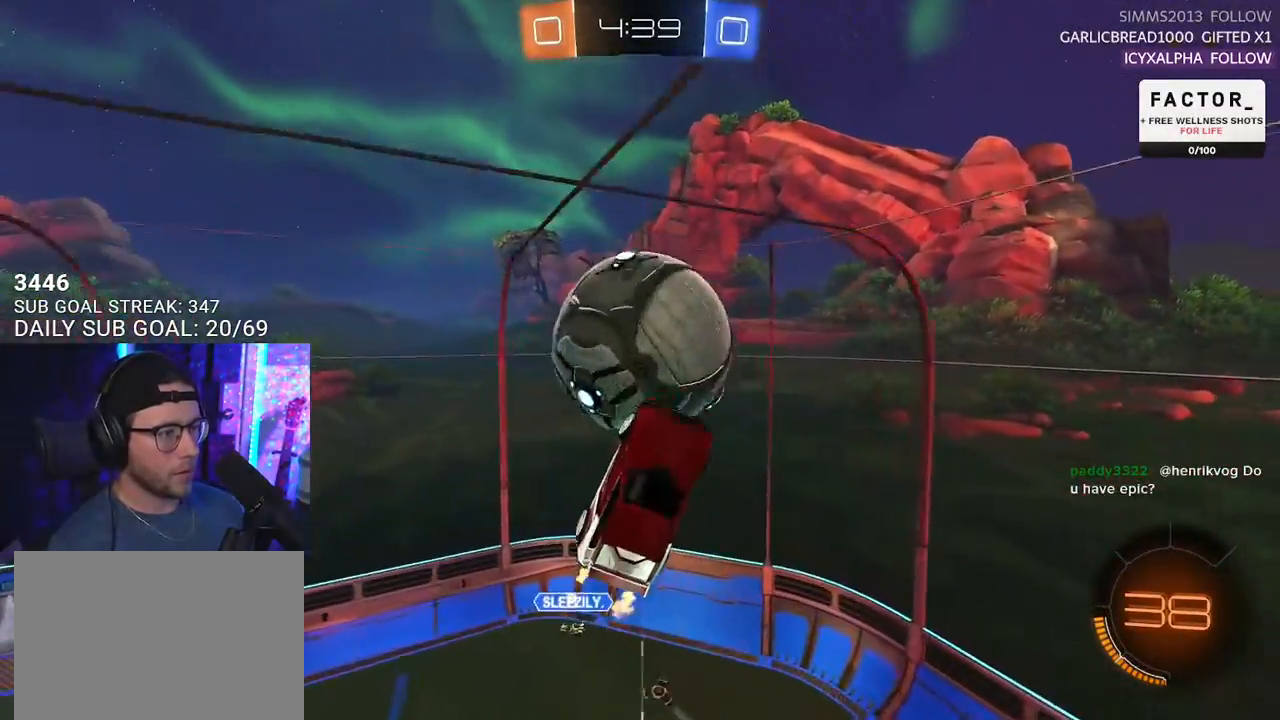
{"buttons": ["R2"], "left_stick": "right", "right_stick": "center", "events": [[150, "L3", "down"], [433, "L3", "up"]]}
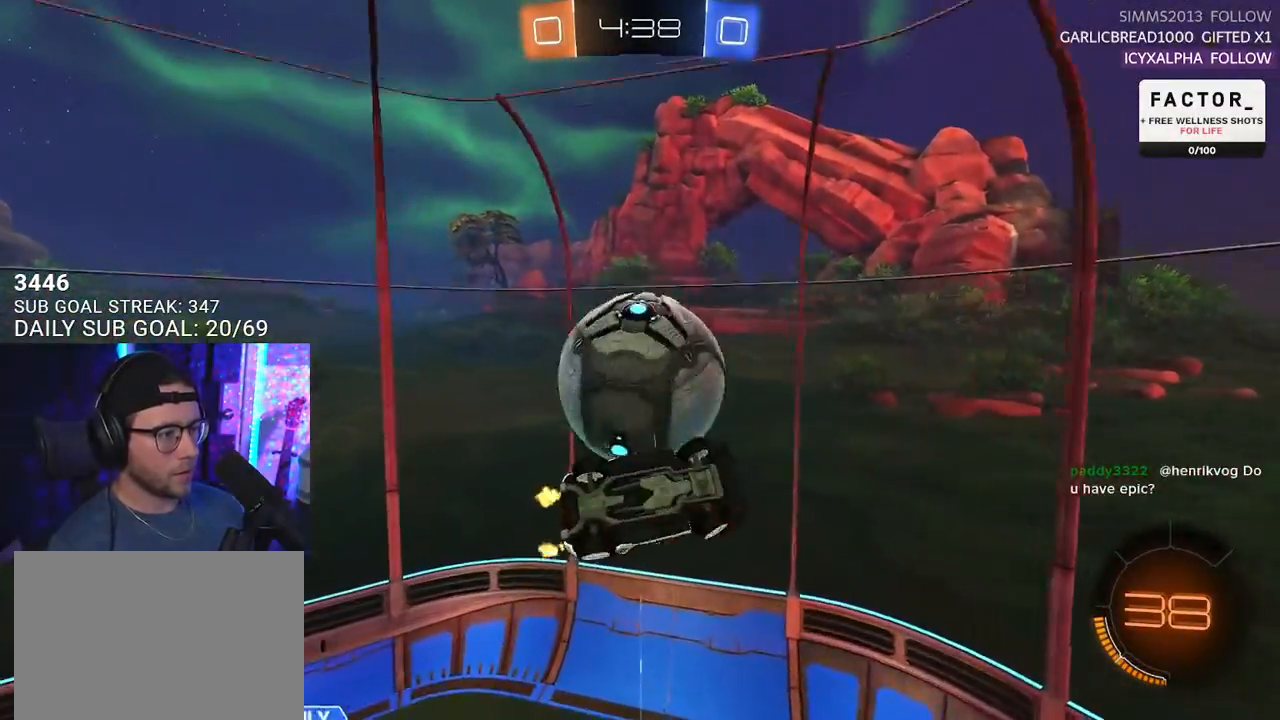
{"buttons": ["R1", "R2", "L3"], "left_stick": "left", "right_stick": "center", "events": [[33, "L3", "down"], [83, "left_stick", "down"], [250, "L3", "up"], [267, "left_stick", "down-left"], [383, "left_stick", "left"], [450, "R1", "down"], [483, "L3", "down"]]}
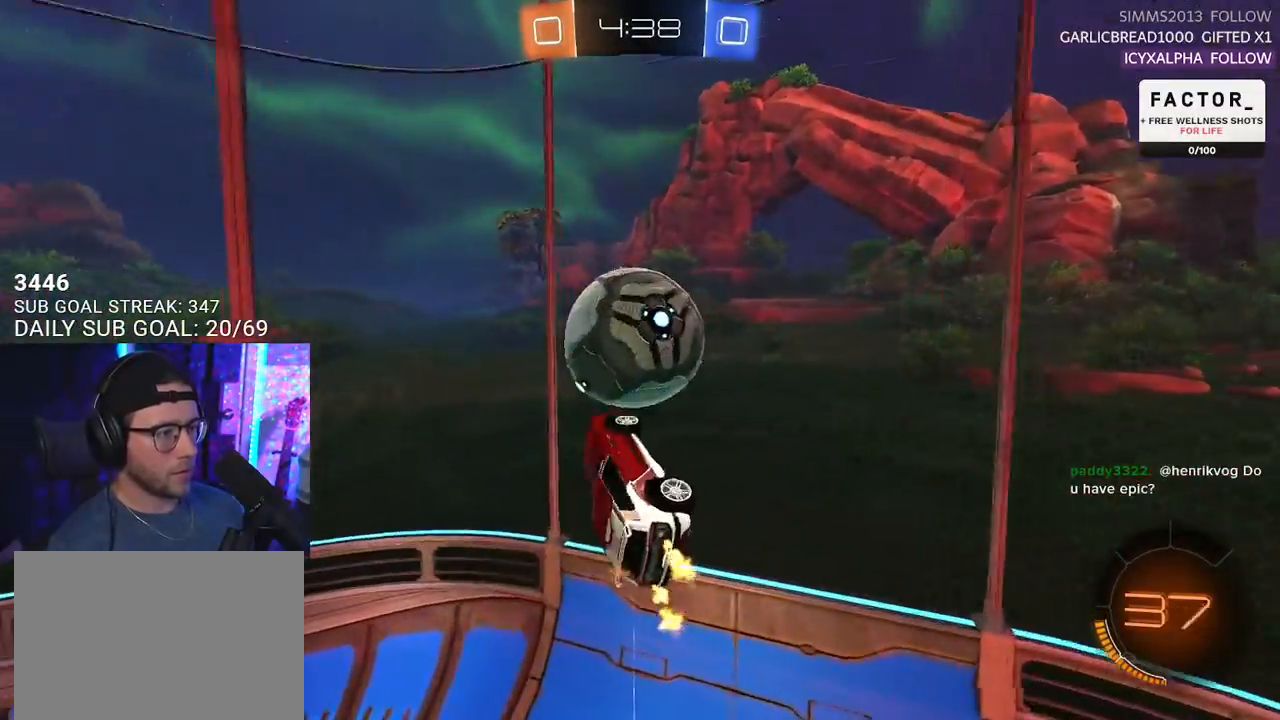
{"buttons": ["R2"], "left_stick": "left", "right_stick": "center", "events": [[50, "left_stick", "up-left"], [217, "L3", "up"], [217, "left_stick", "center"], [267, "left_stick", "down-left"], [317, "left_stick", "left"], [467, "R1", "up"]]}
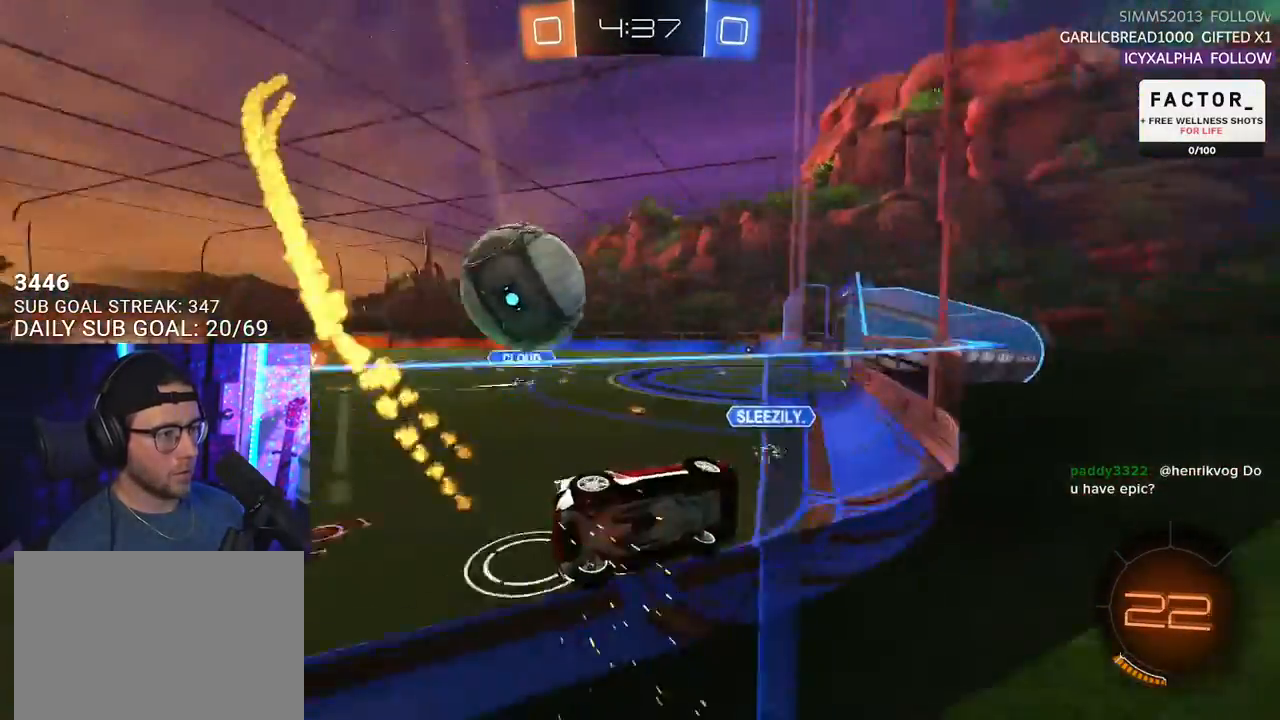
{"buttons": ["R2"], "left_stick": "left", "right_stick": "center", "events": []}
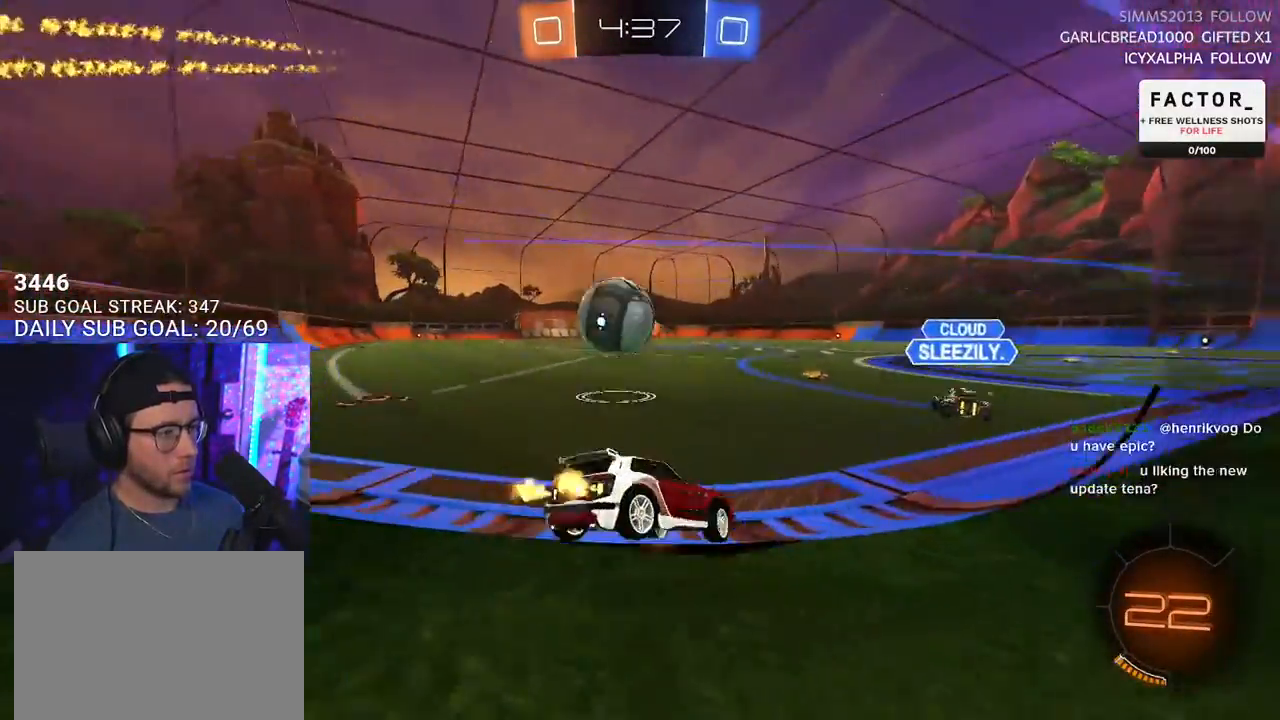
{"buttons": ["R1", "R2"], "left_stick": "left", "right_stick": "center", "events": [[150, "left_stick", "right"], [167, "R1", "down"], [250, "left_stick", "down"], [267, "CROSS", "down"], [450, "left_stick", "left"], [483, "CROSS", "up"]]}
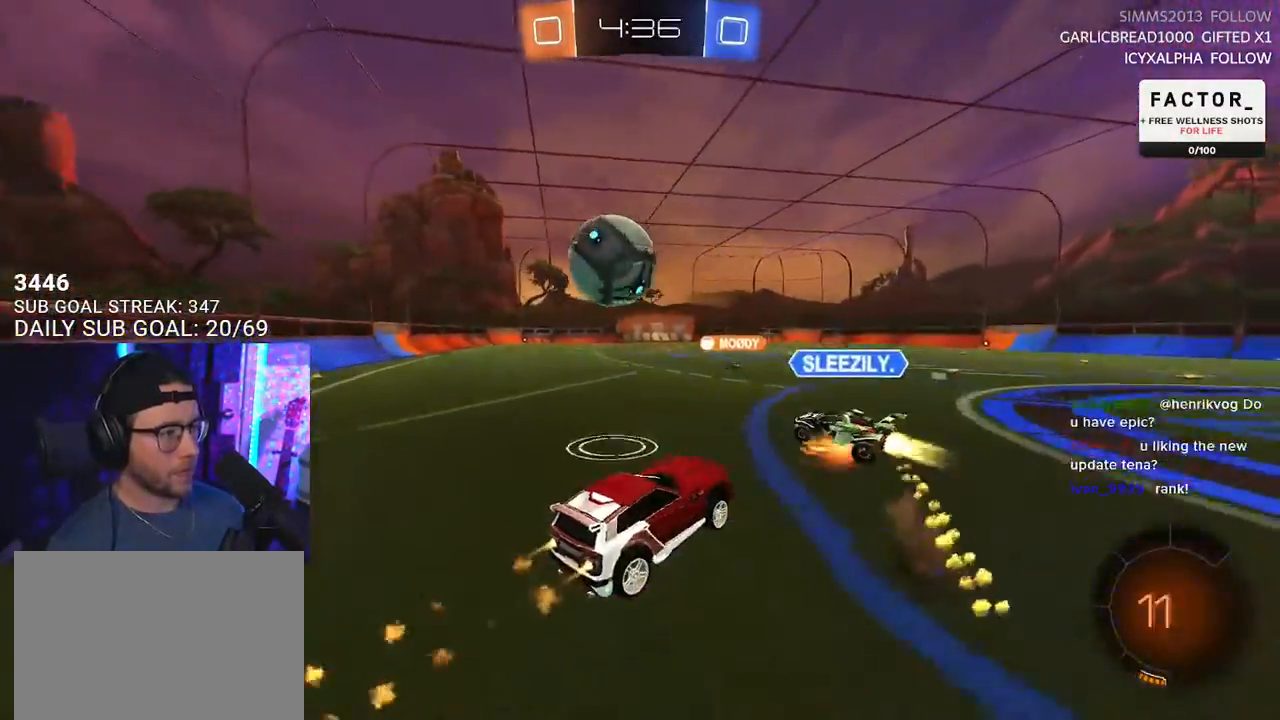
{"buttons": ["L2", "R1", "R2"], "left_stick": "down-left", "right_stick": "center", "events": [[33, "CROSS", "down"], [33, "L2", "down"], [33, "left_stick", "up-left"], [133, "L2", "up"], [133, "left_stick", "down"], [217, "CROSS", "up"], [233, "L2", "down"], [267, "left_stick", "down-left"]]}
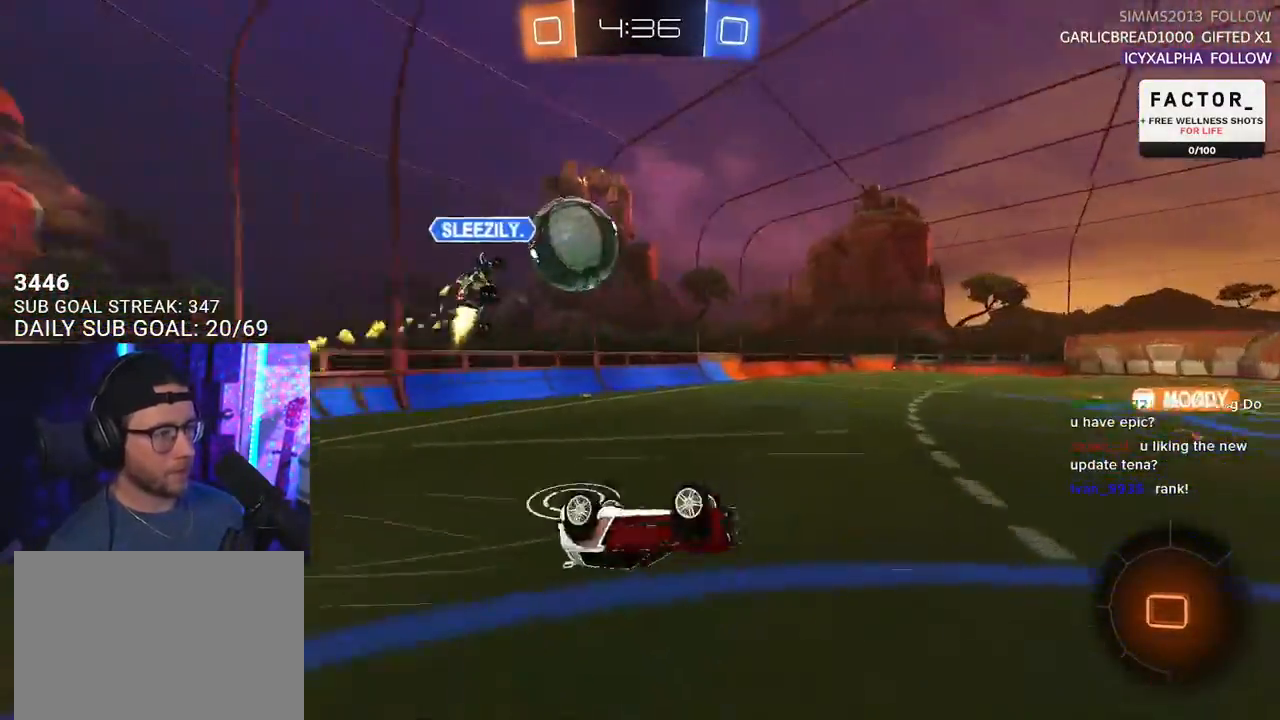
{"buttons": ["R2"], "left_stick": "center", "right_stick": "center", "events": [[50, "R1", "up"], [50, "TRIANGLE", "down"], [167, "TRIANGLE", "up"], [267, "L2", "up"], [283, "left_stick", "center"]]}
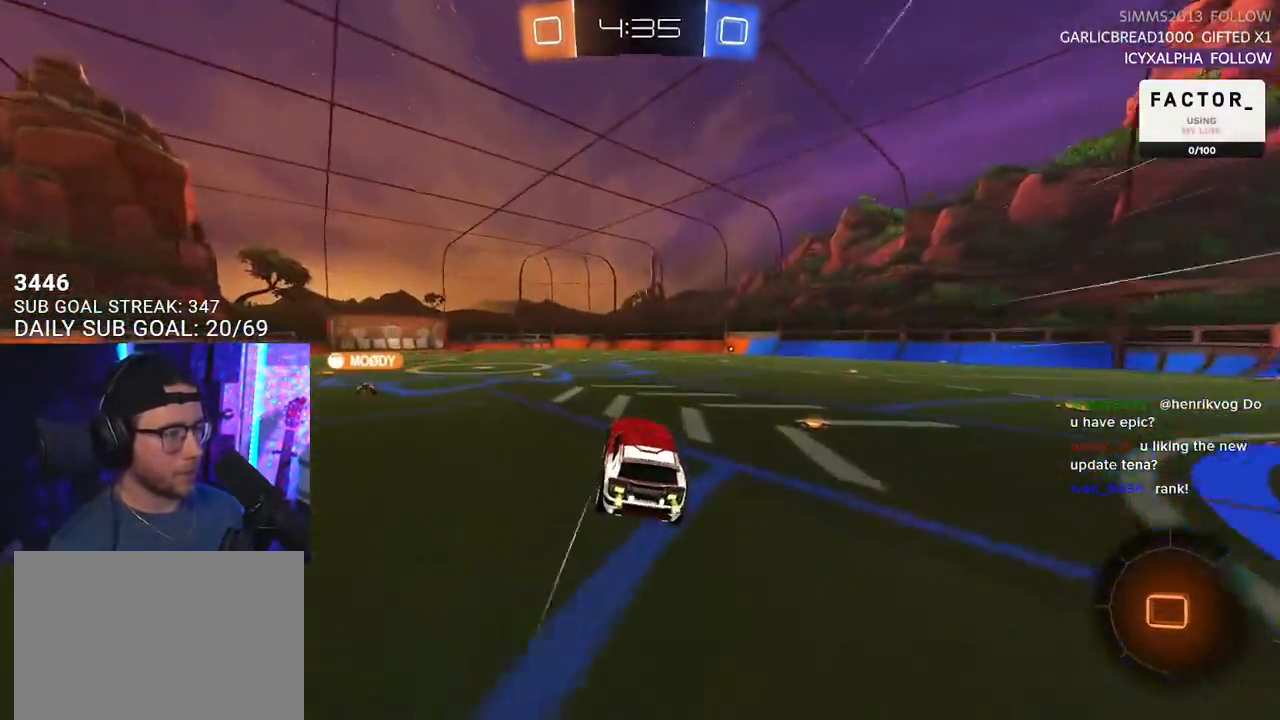
{"buttons": ["R2"], "left_stick": "left", "right_stick": "center", "events": [[283, "left_stick", "left"]]}
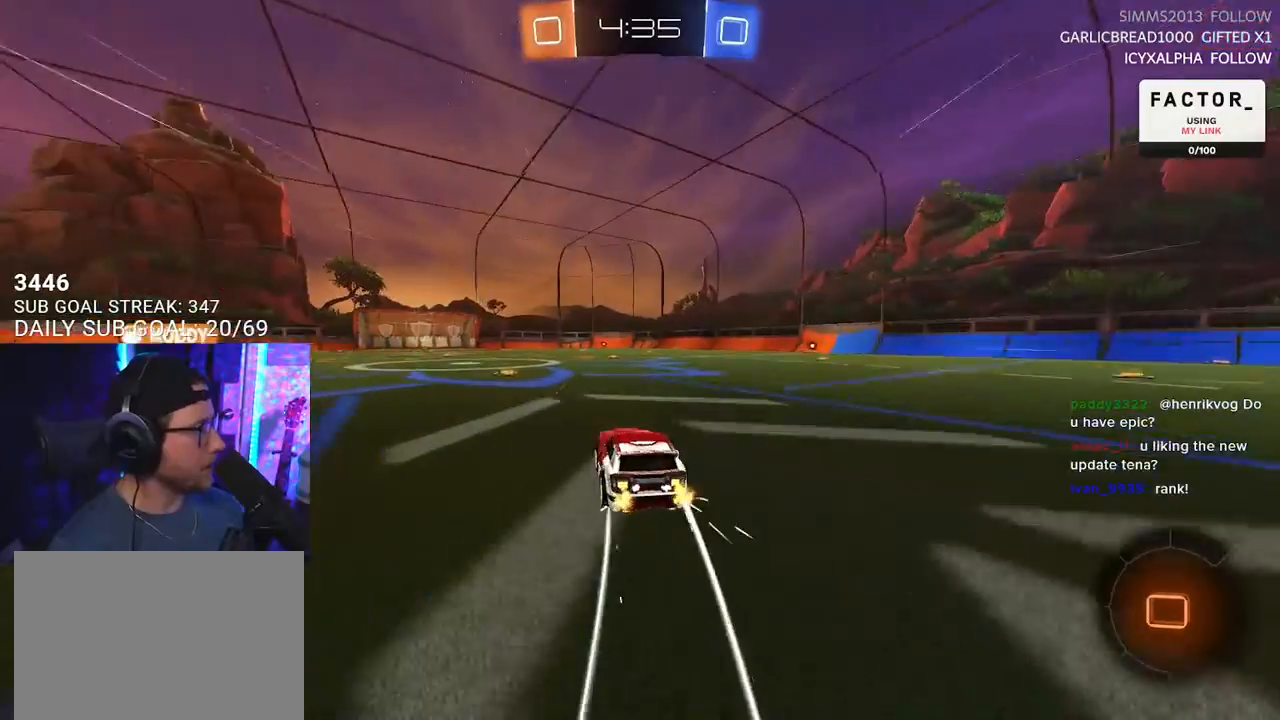
{"buttons": ["CROSS", "R2"], "left_stick": "right", "right_stick": "center", "events": [[150, "left_stick", "center"], [267, "left_stick", "up-right"], [317, "CROSS", "down"], [367, "CROSS", "up"], [367, "L2", "down"], [367, "left_stick", "up-left"], [450, "CROSS", "down"], [467, "L2", "up"], [483, "left_stick", "right"]]}
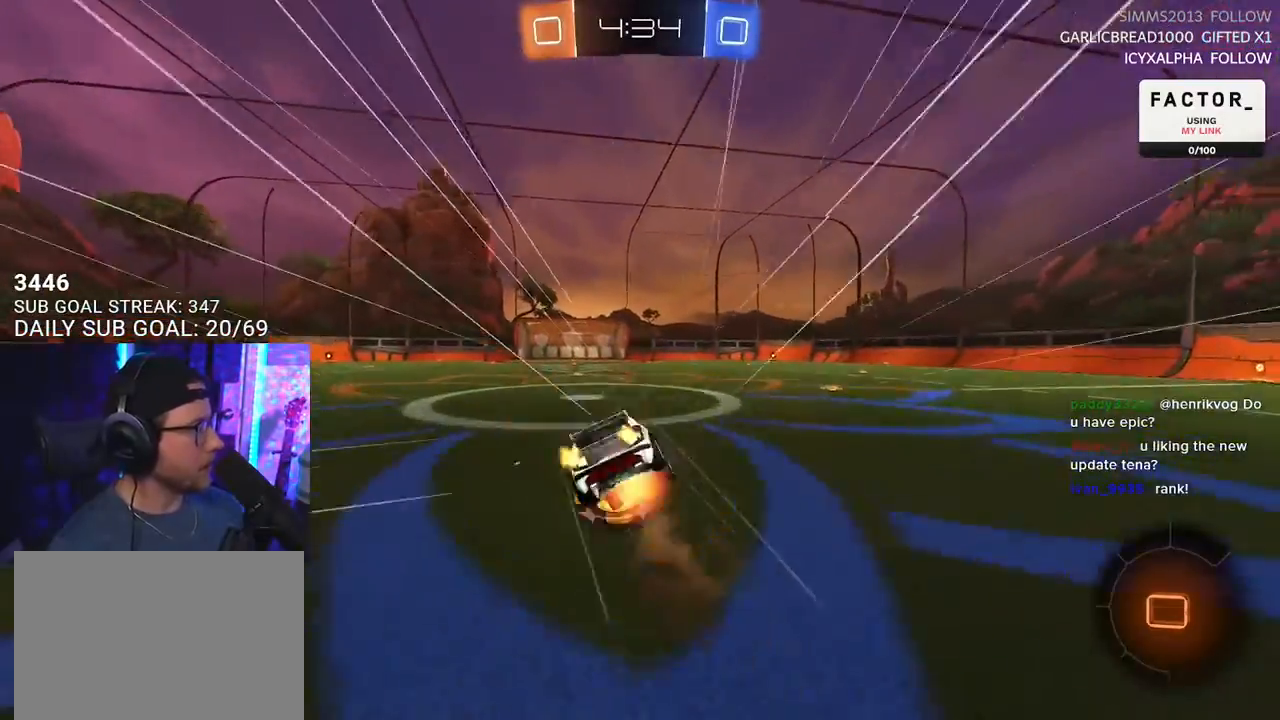
{"buttons": ["TRIANGLE", "L2", "R1", "R2"], "left_stick": "down-left", "right_stick": "center", "events": [[50, "CROSS", "up"], [83, "left_stick", "down"], [150, "L2", "down"], [167, "left_stick", "down-left"], [433, "TRIANGLE", "down"], [483, "R1", "down"]]}
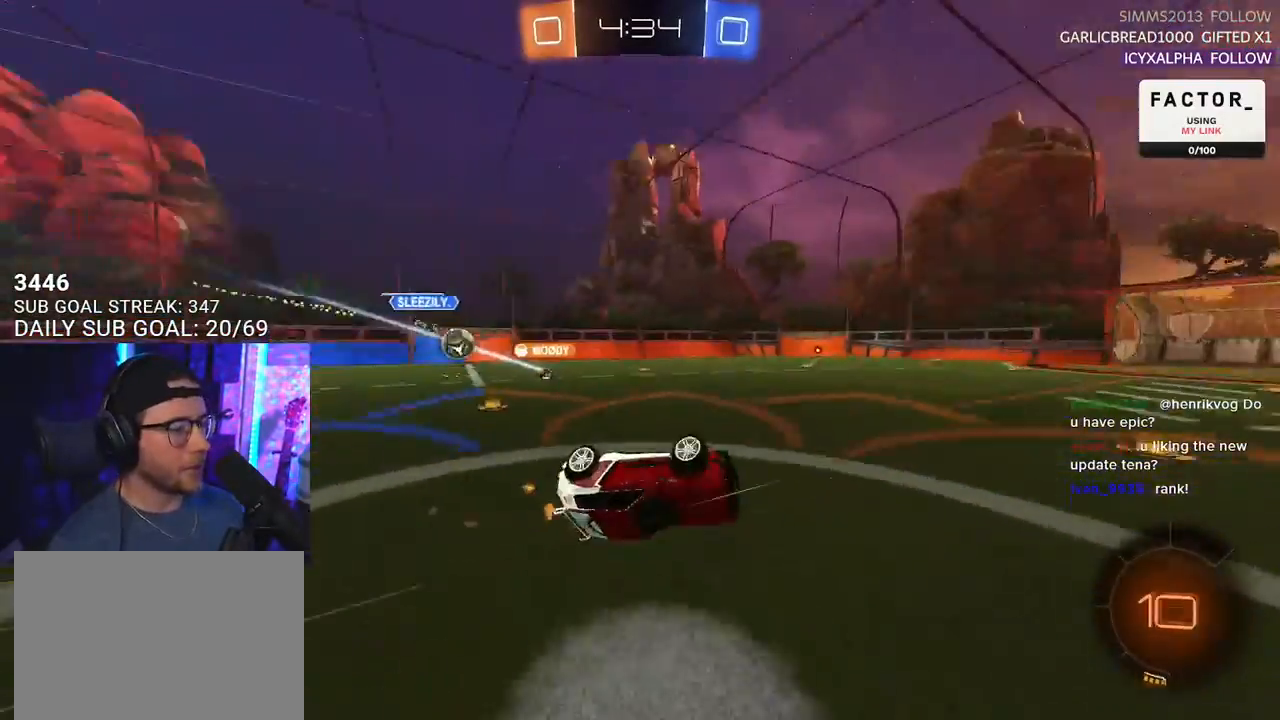
{"buttons": ["R2"], "left_stick": "right", "right_stick": "center", "events": [[33, "TRIANGLE", "up"], [117, "R1", "up"], [233, "L2", "up"], [267, "left_stick", "center"], [467, "left_stick", "right"]]}
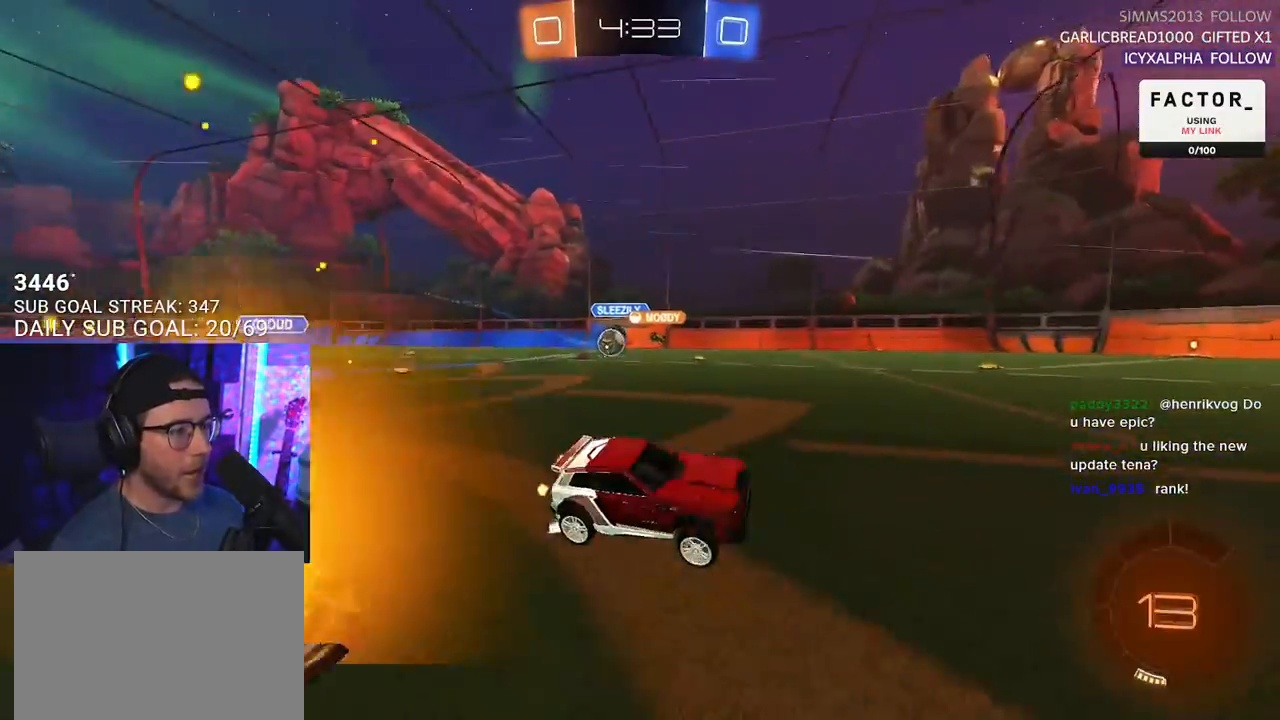
{"buttons": ["R2"], "left_stick": "down-left", "right_stick": "center", "events": [[83, "left_stick", "center"], [267, "left_stick", "up-right"], [333, "left_stick", "center"], [383, "left_stick", "down-left"]]}
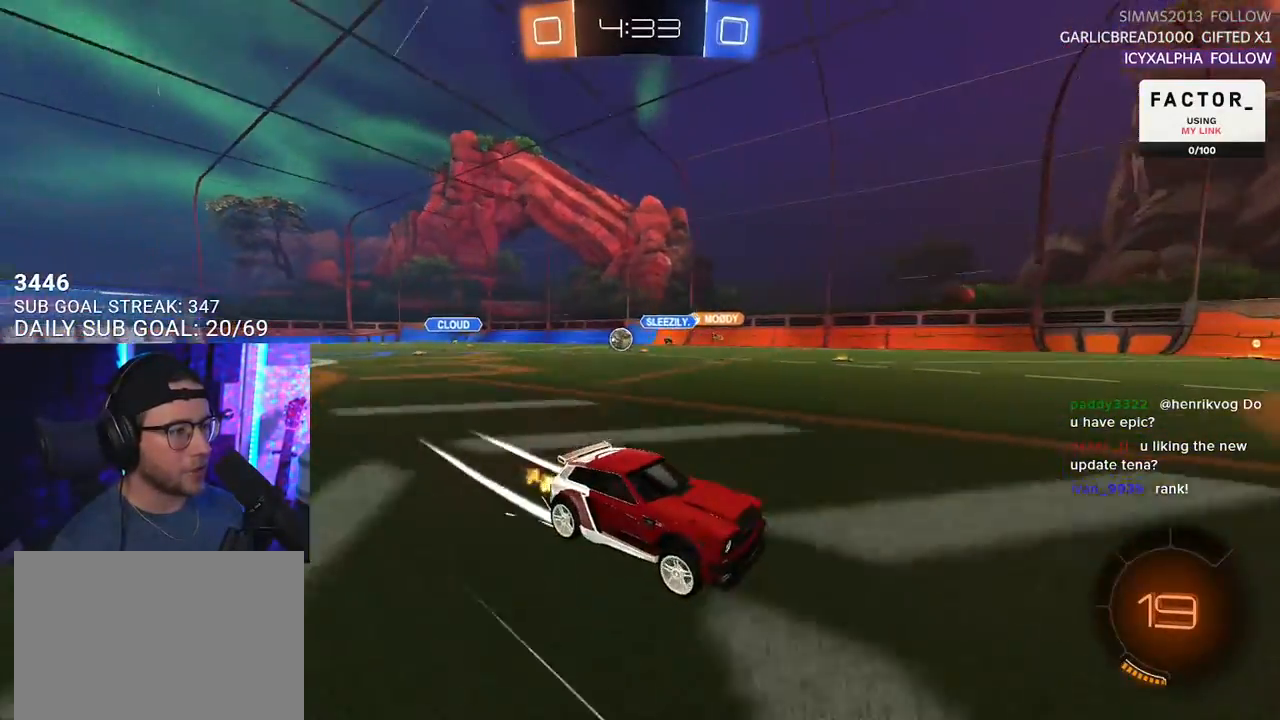
{"buttons": ["R2"], "left_stick": "center", "right_stick": "center", "events": [[17, "left_stick", "center"], [267, "left_stick", "down-left"], [350, "left_stick", "center"]]}
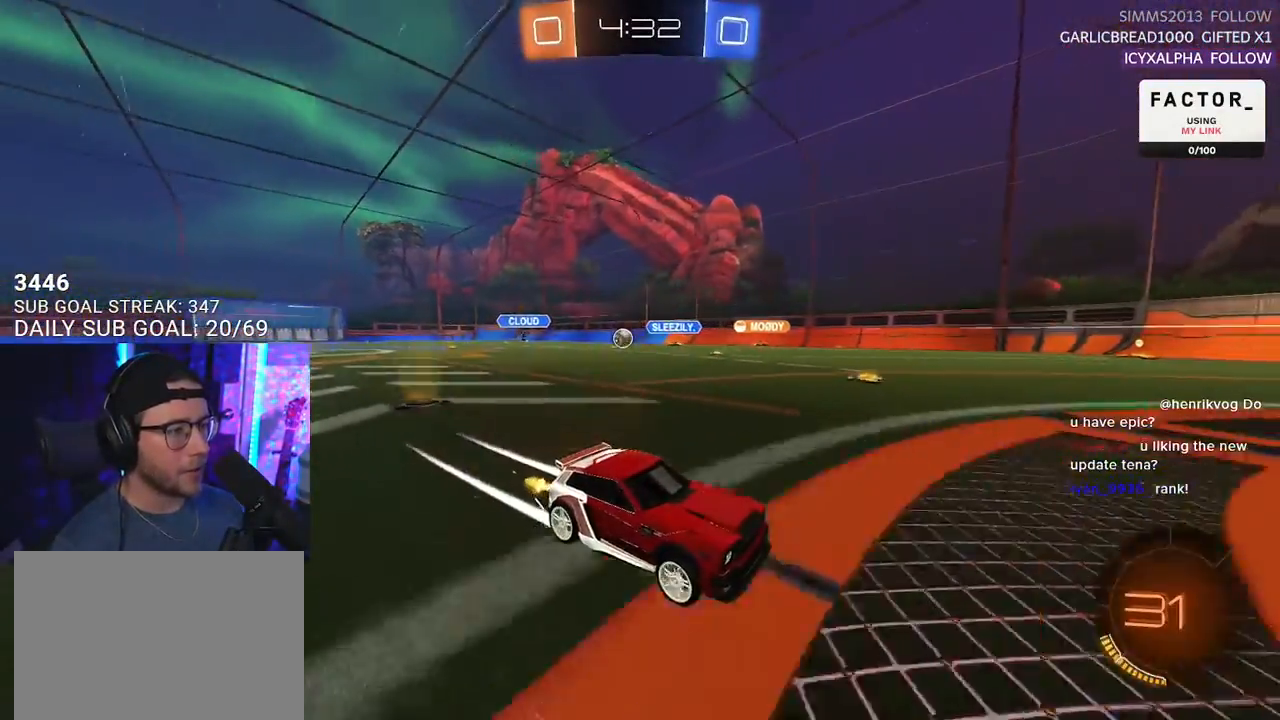
{"buttons": ["R2"], "left_stick": "left", "right_stick": "center", "events": [[67, "left_stick", "left"], [83, "SQUARE", "down"], [367, "SQUARE", "up"]]}
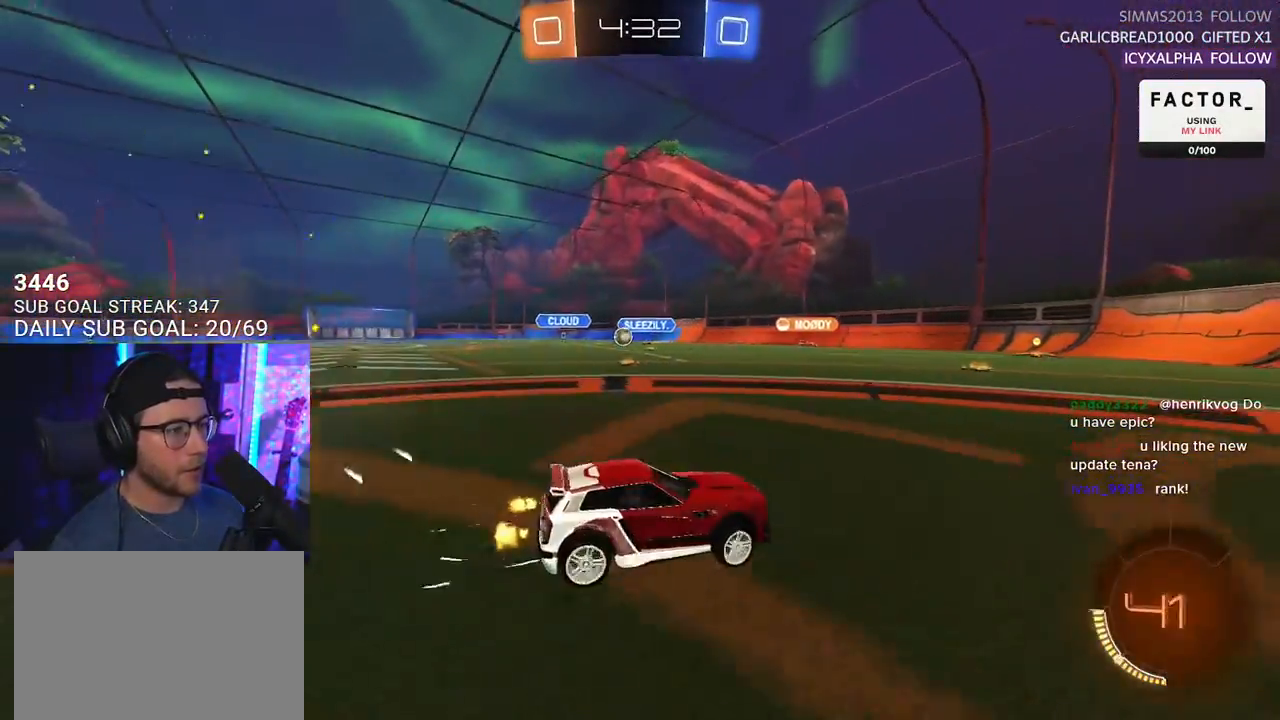
{"buttons": ["R1", "R2"], "left_stick": "center", "right_stick": "center", "events": [[333, "R1", "down"], [483, "left_stick", "center"]]}
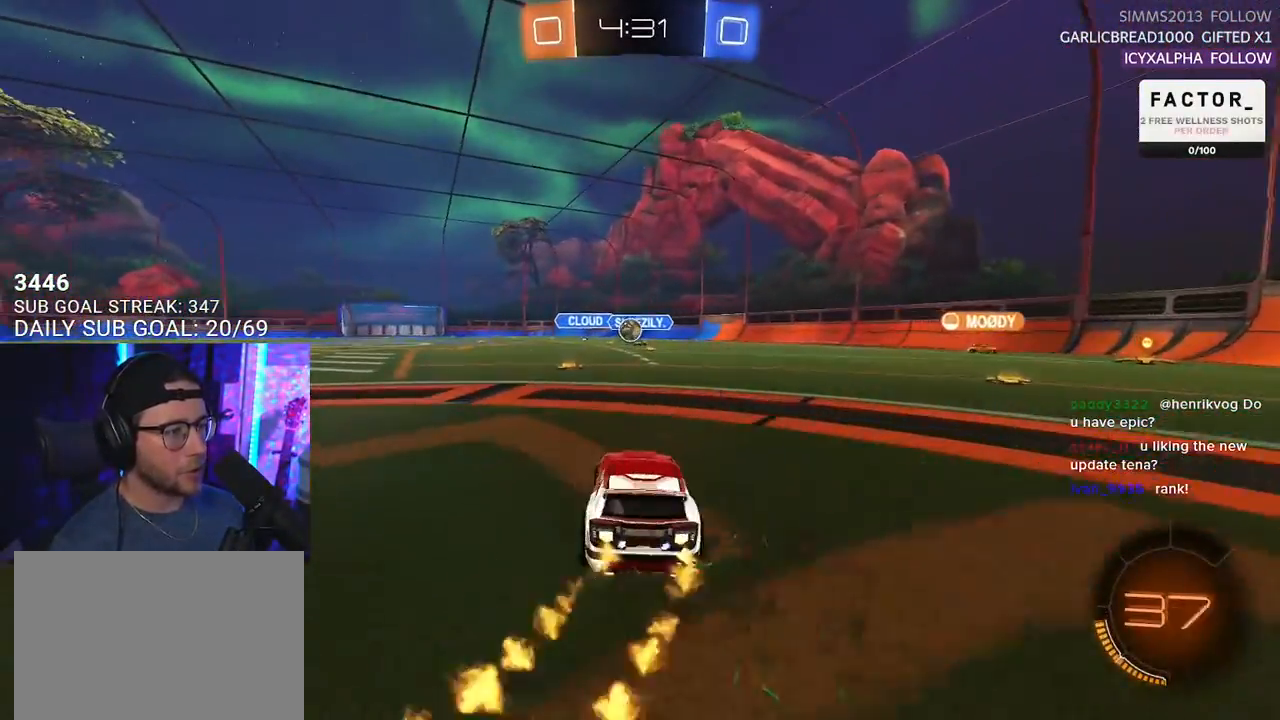
{"buttons": ["R1", "R2"], "left_stick": "center", "right_stick": "center", "events": [[117, "left_stick", "left"], [217, "left_stick", "center"]]}
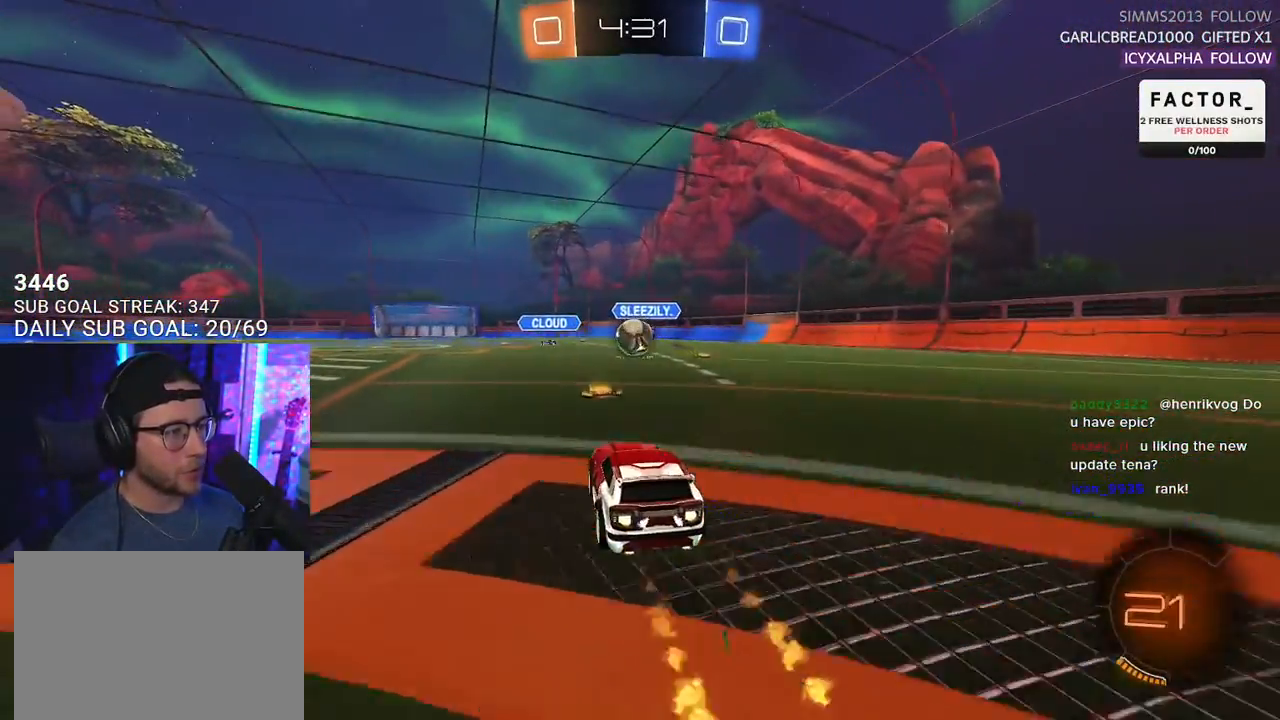
{"buttons": ["CROSS", "L2", "R1", "R2"], "left_stick": "up", "right_stick": "center", "events": [[350, "CROSS", "down"], [417, "left_stick", "up"], [433, "CROSS", "up"], [450, "L2", "down"], [483, "CROSS", "down"]]}
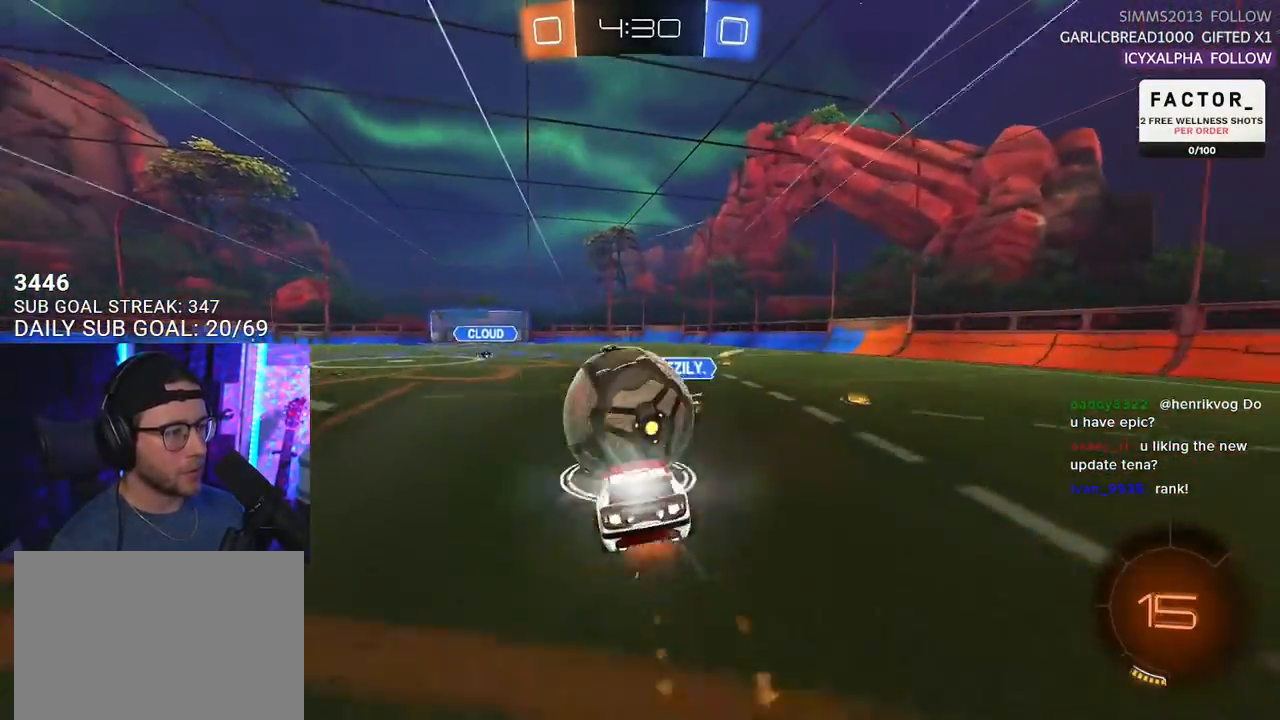
{"buttons": ["L2", "R2"], "left_stick": "down-left", "right_stick": "center", "events": [[33, "L2", "up"], [33, "SQUARE", "down"], [50, "left_stick", "right"], [117, "CROSS", "up"], [150, "left_stick", "down"], [167, "L2", "down"], [167, "SQUARE", "up"], [233, "left_stick", "down-left"], [433, "R1", "up"]]}
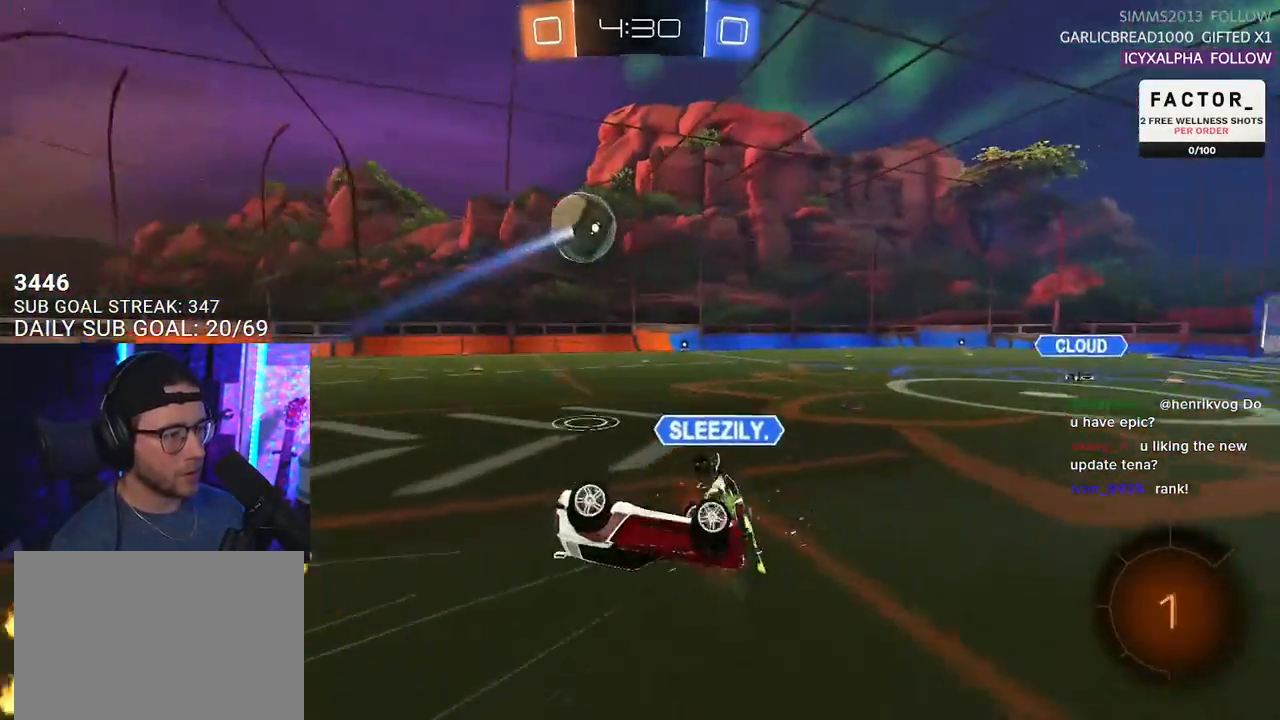
{"buttons": ["R2"], "left_stick": "center", "right_stick": "center", "events": [[317, "L2", "up"], [417, "left_stick", "center"]]}